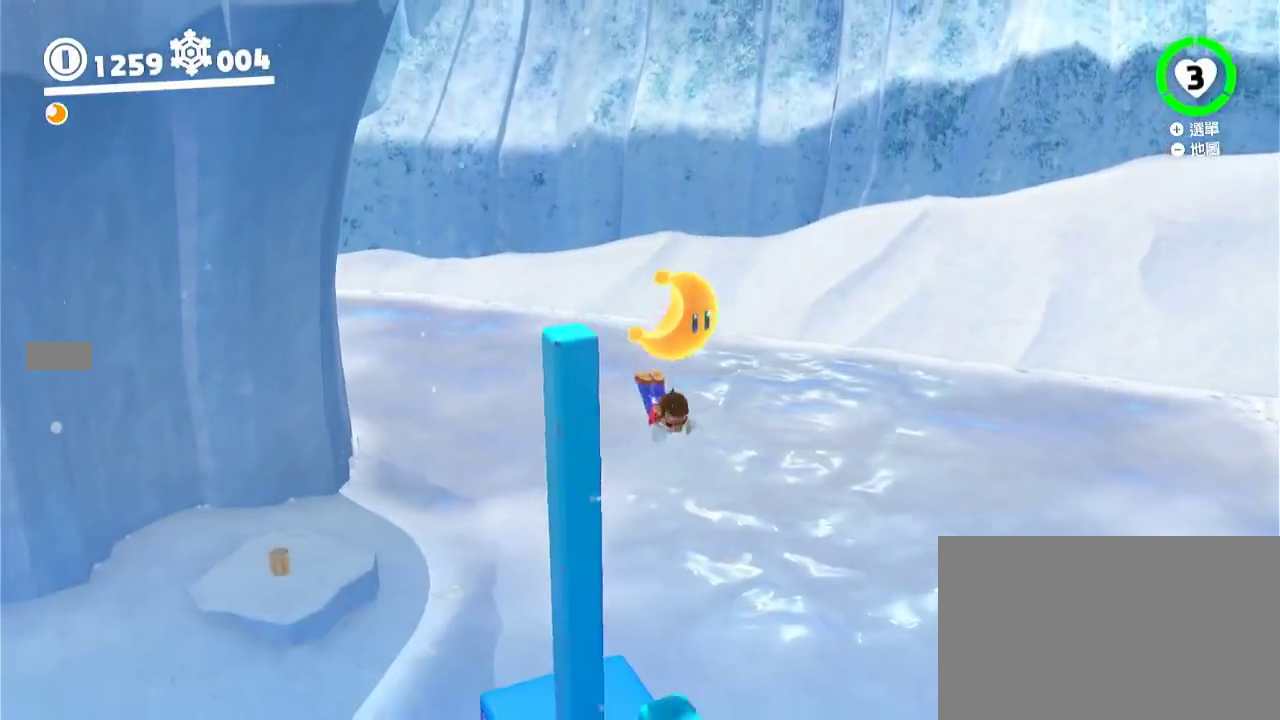
Gameplay with a controller (Nintendo layout); each line is a JSON object with the inputs held at the frame after it. "events" lists button and stick changes between this image and that frame as [ms after this image, input, new state], when the widget could be followed in between. Not read: L3 R3.
{"buttons": [], "left_stick": "center", "right_stick": "center", "events": [[250, "R2", "up"], [367, "Y", "up"]]}
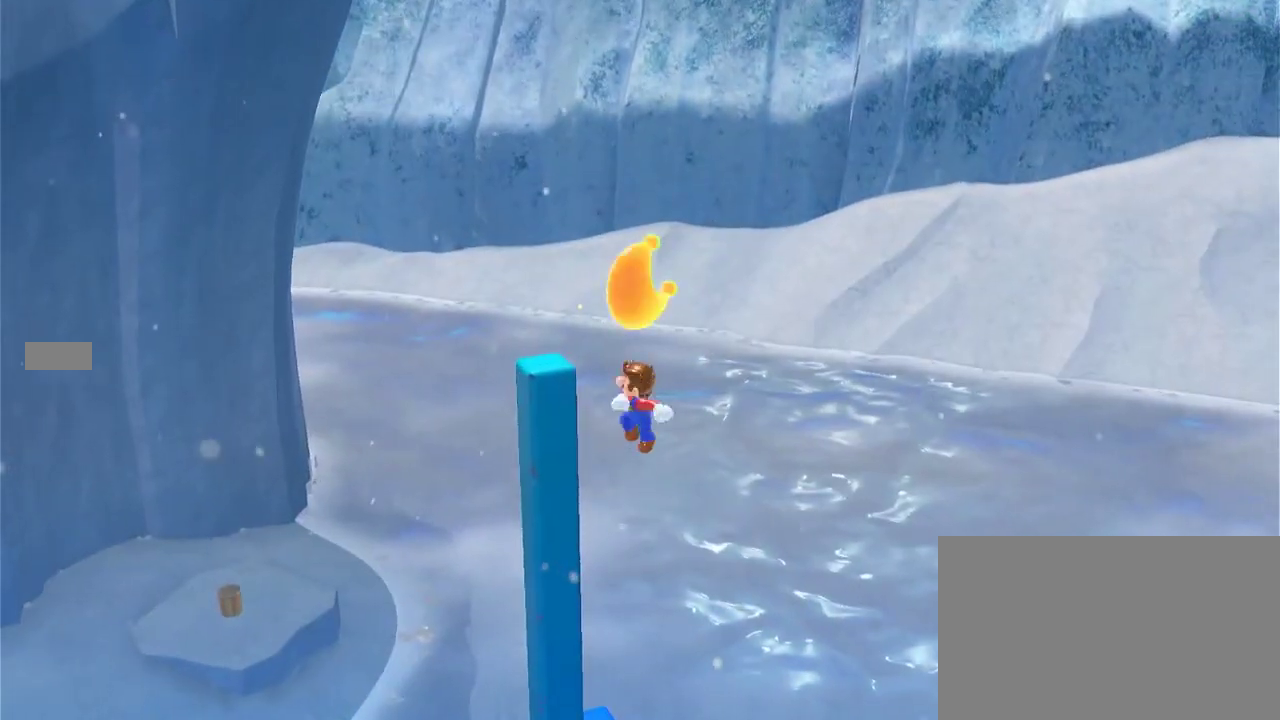
{"buttons": [], "left_stick": "center", "right_stick": "center", "events": []}
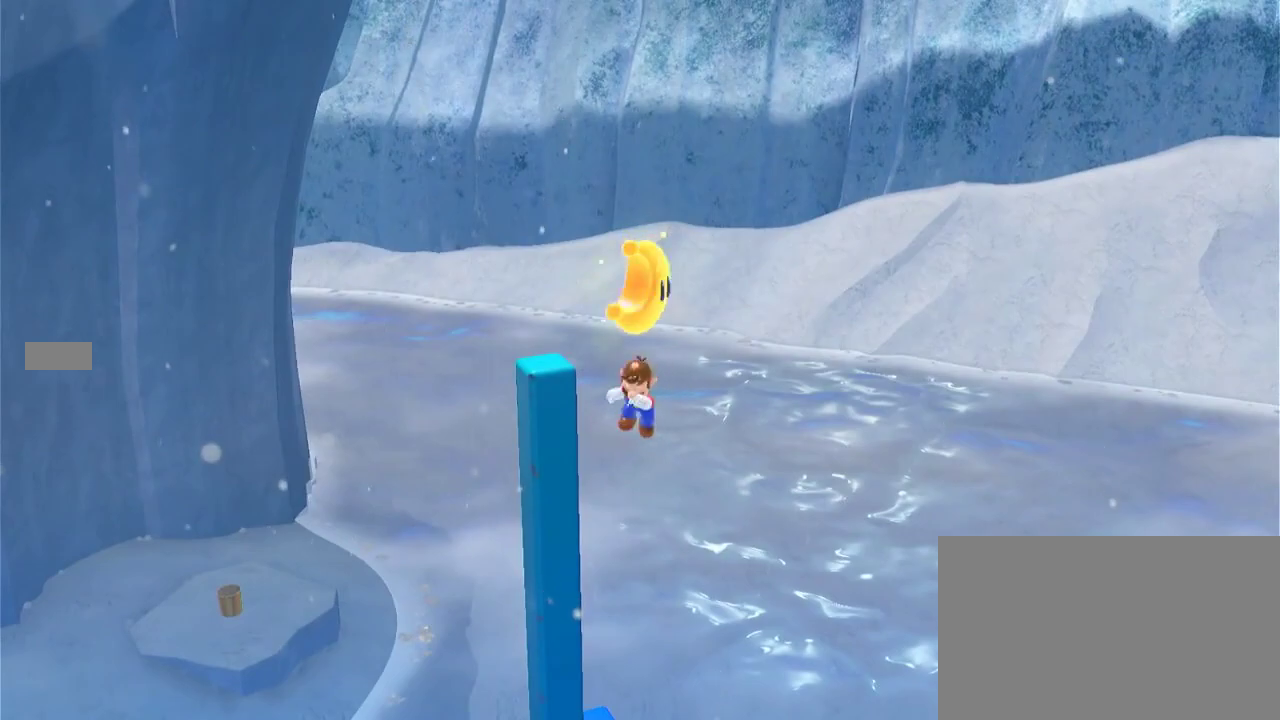
{"buttons": [], "left_stick": "center", "right_stick": "center", "events": []}
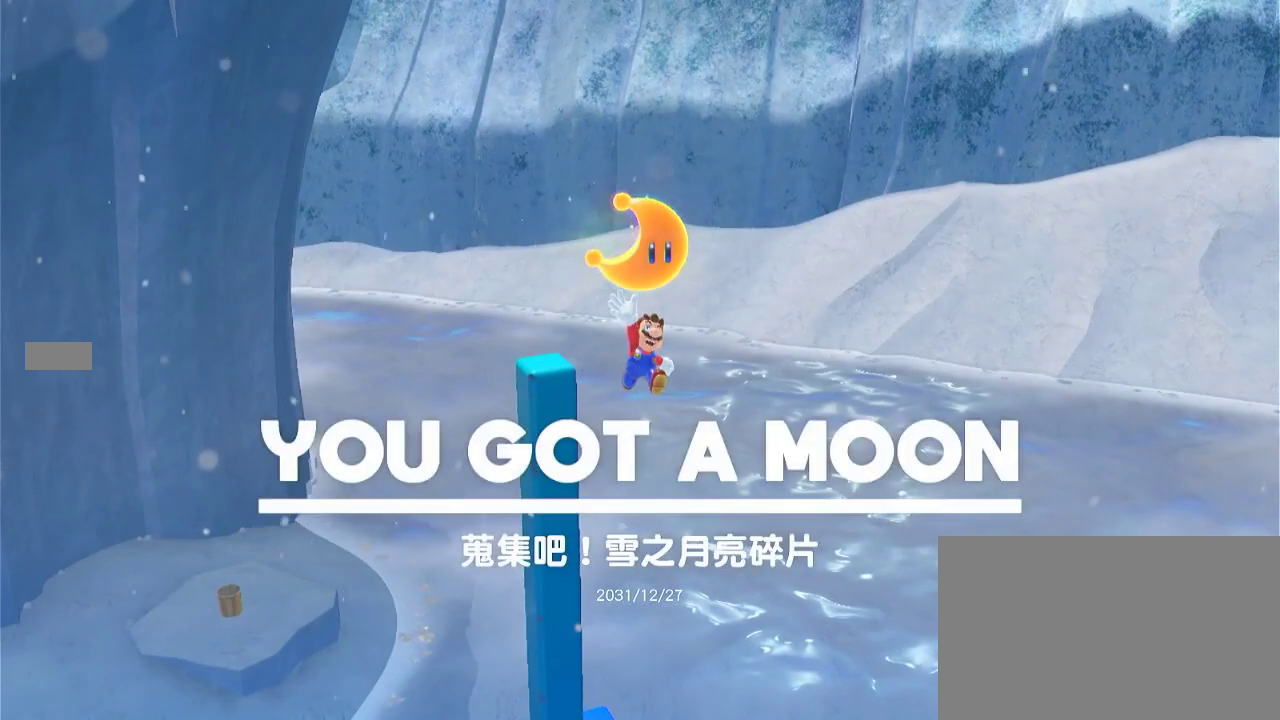
{"buttons": [], "left_stick": "center", "right_stick": "center", "events": []}
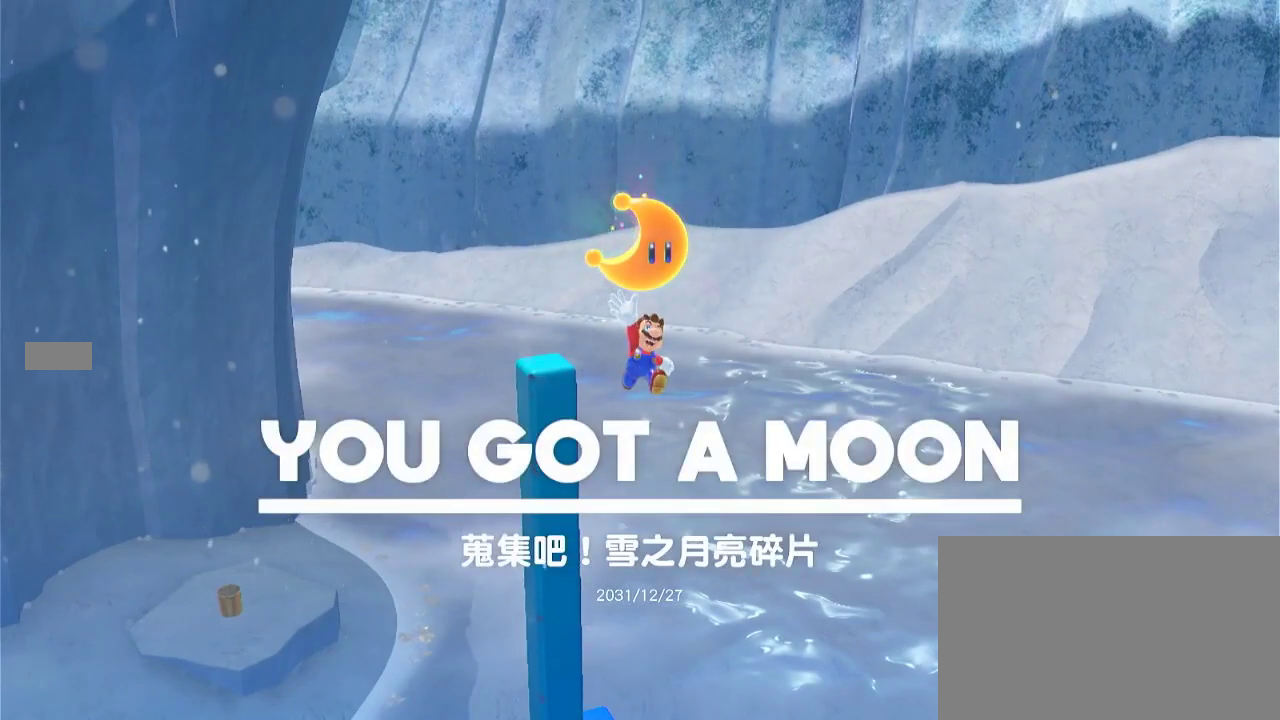
{"buttons": [], "left_stick": "center", "right_stick": "center", "events": []}
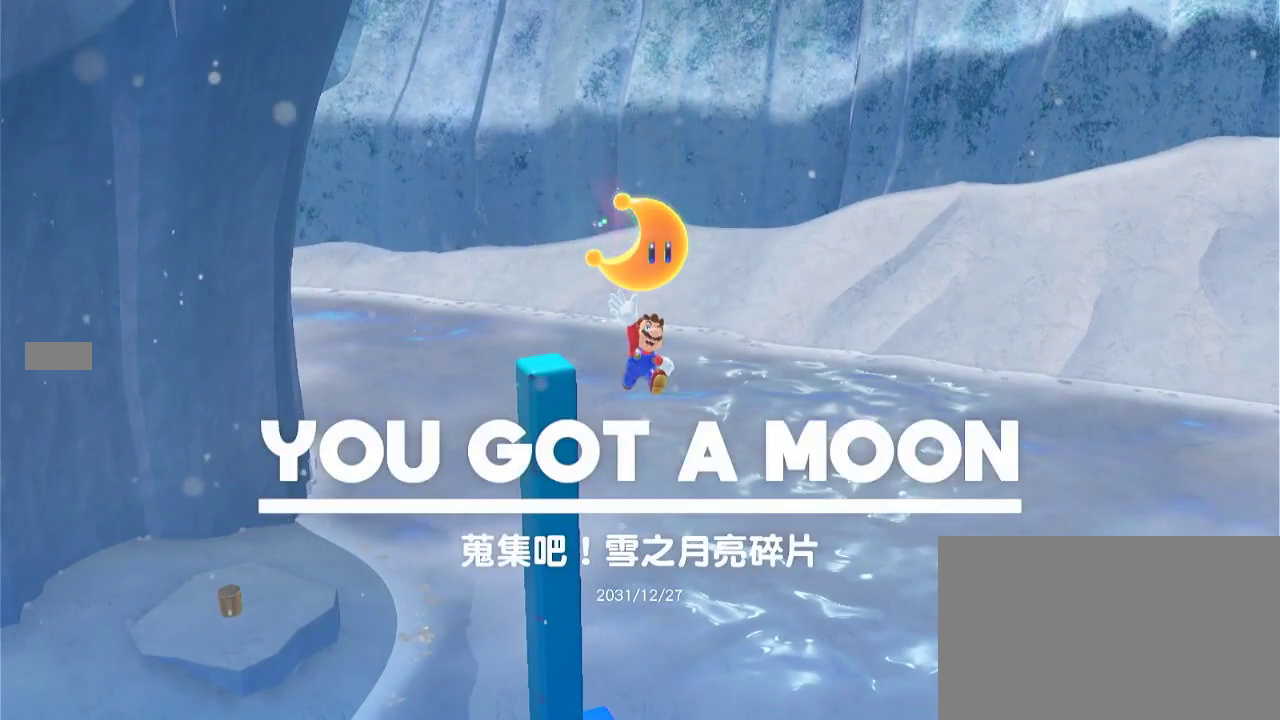
{"buttons": [], "left_stick": "center", "right_stick": "center", "events": []}
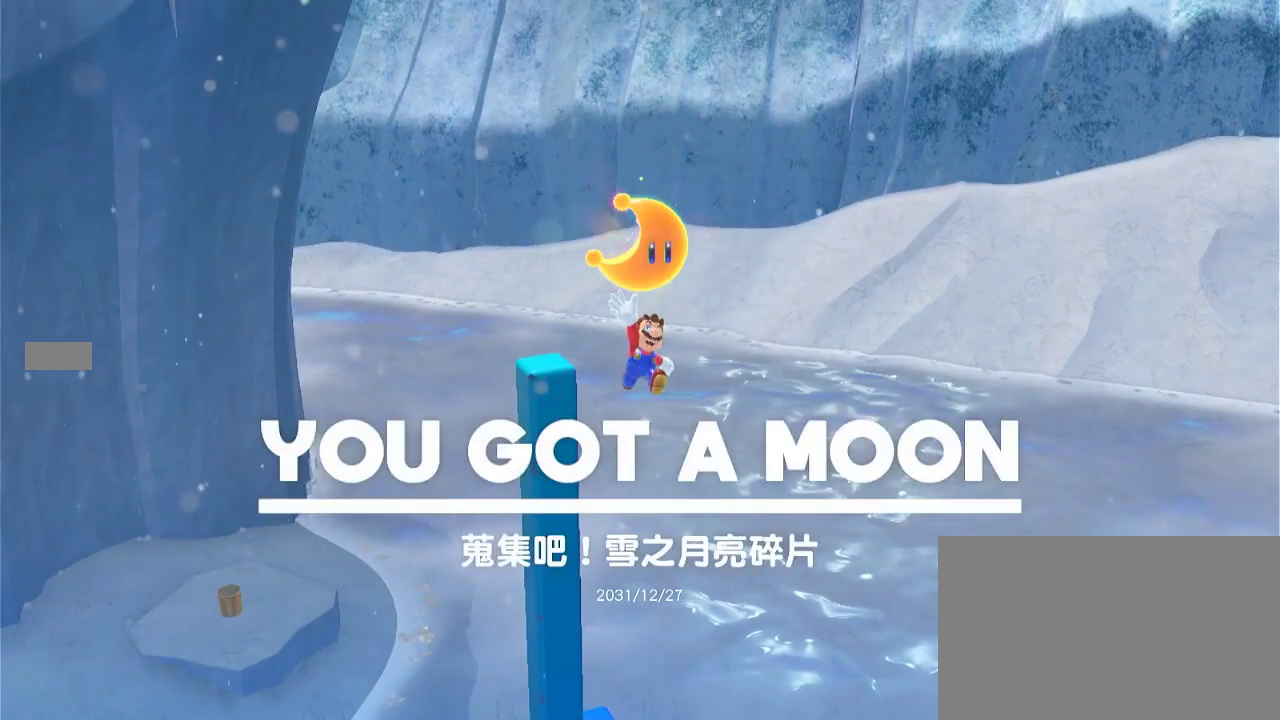
{"buttons": ["Y", "L1", "R2"], "left_stick": "center", "right_stick": "center", "events": [[400, "L1", "down"], [400, "R2", "down"], [417, "Y", "down"]]}
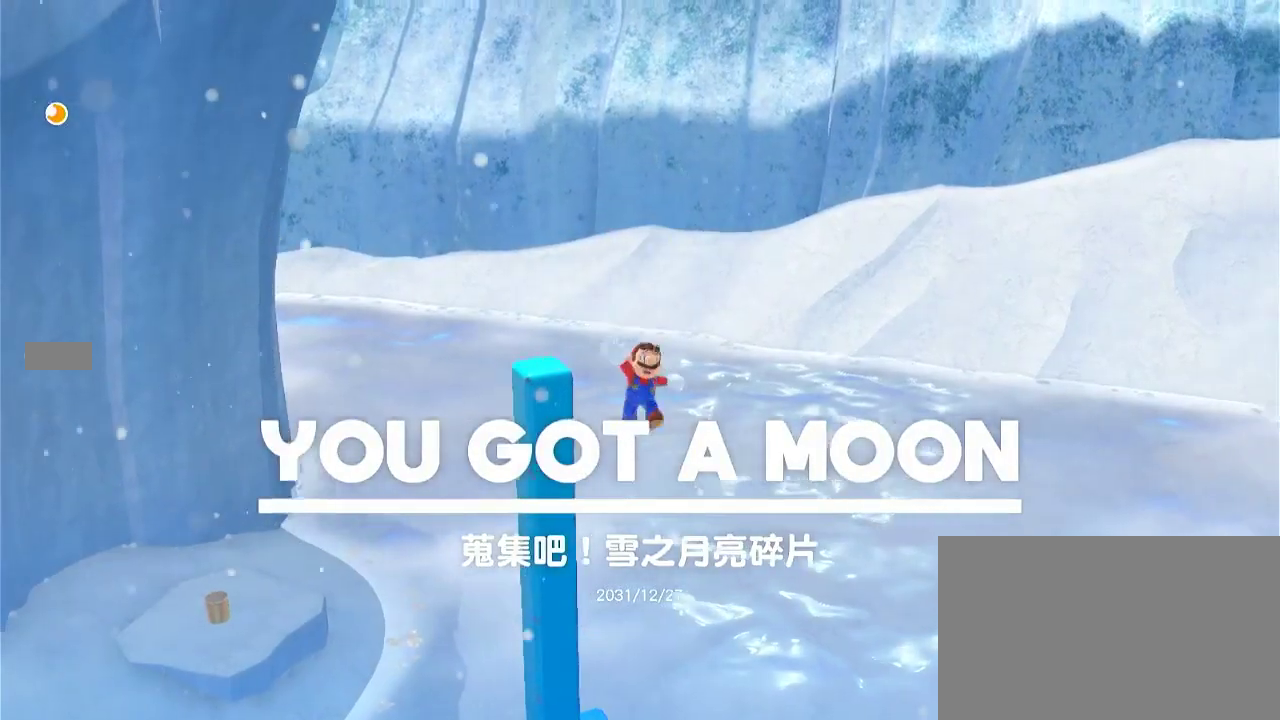
{"buttons": ["R2"], "left_stick": "center", "right_stick": "center", "events": [[17, "L1", "up"], [150, "Y", "up"]]}
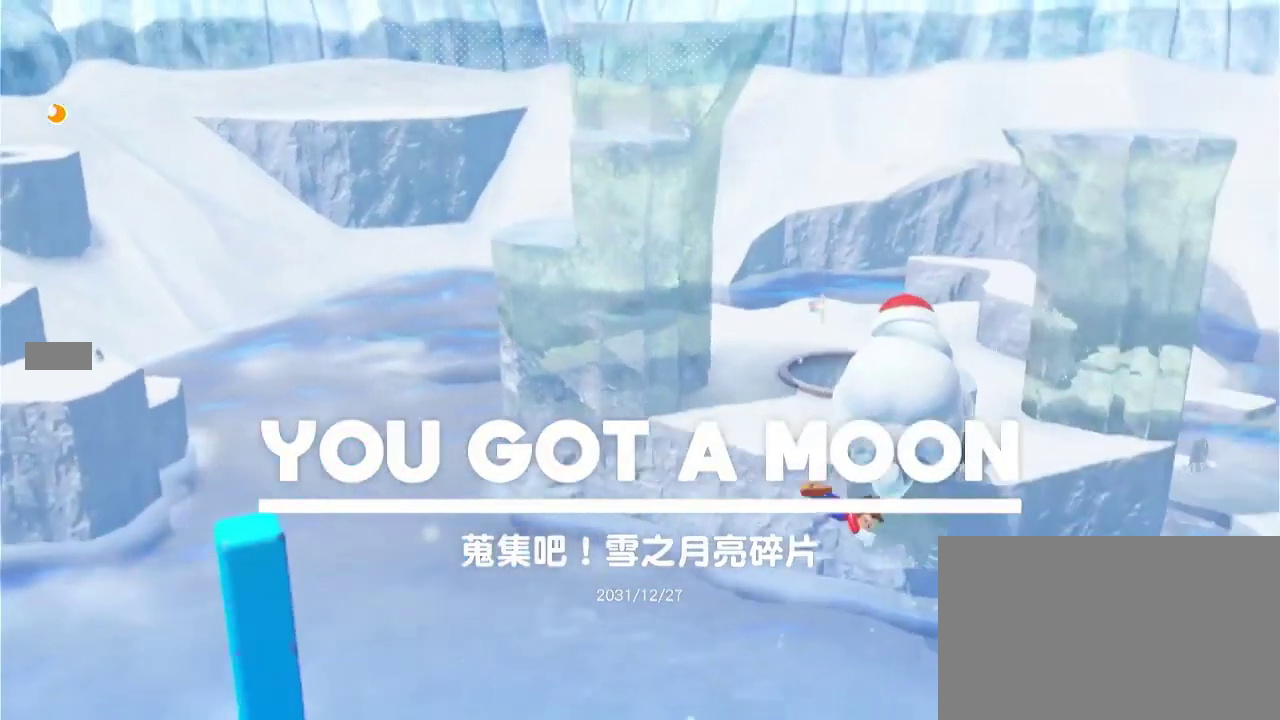
{"buttons": ["R2"], "left_stick": "up-right", "right_stick": "center", "events": [[150, "left_stick", "up"], [383, "left_stick", "up-right"]]}
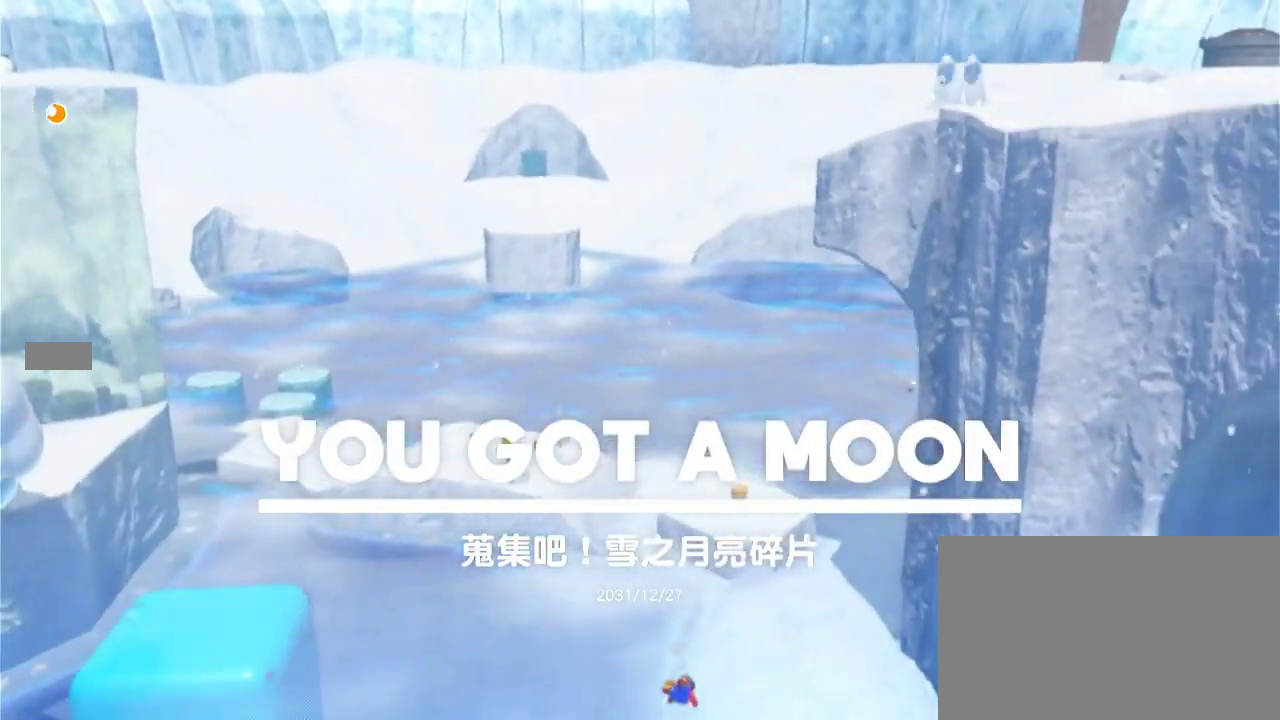
{"buttons": ["R2"], "left_stick": "up", "right_stick": "center", "events": [[333, "left_stick", "up"]]}
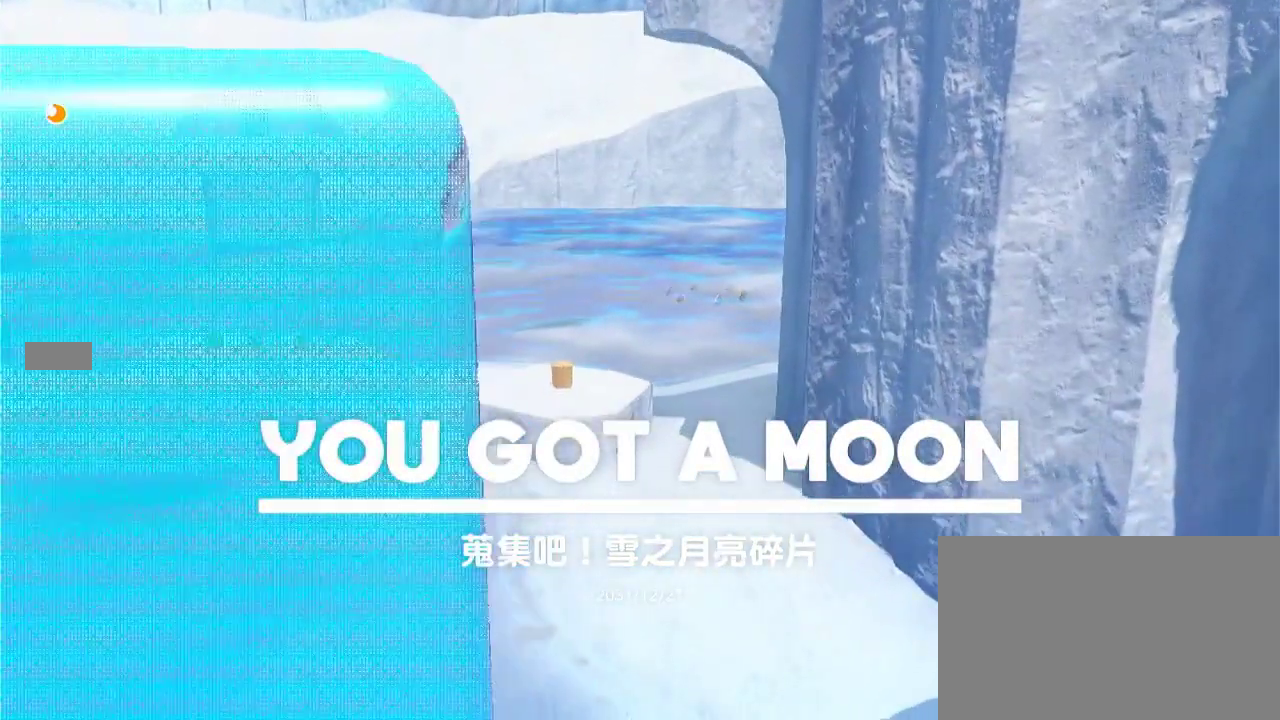
{"buttons": ["R2"], "left_stick": "up", "right_stick": "center", "events": [[17, "B", "down"], [300, "B", "up"]]}
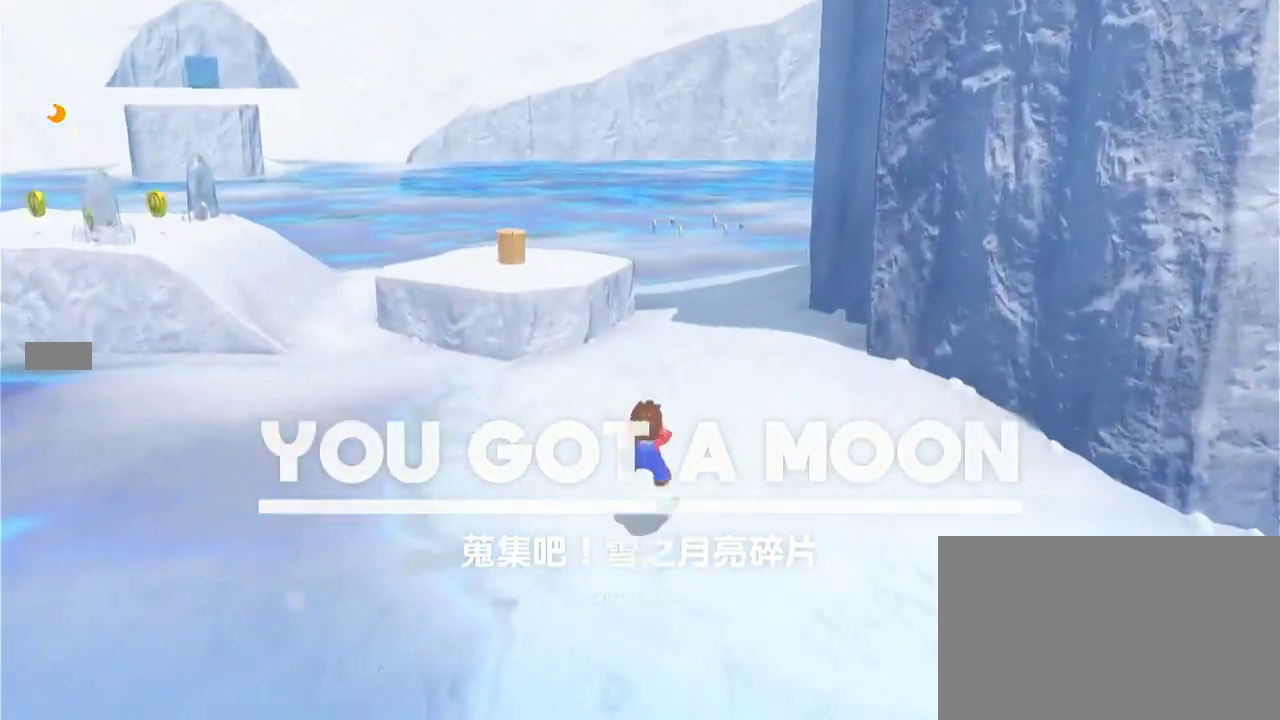
{"buttons": ["R2"], "left_stick": "up", "right_stick": "center", "events": [[150, "B", "down"], [350, "B", "up"]]}
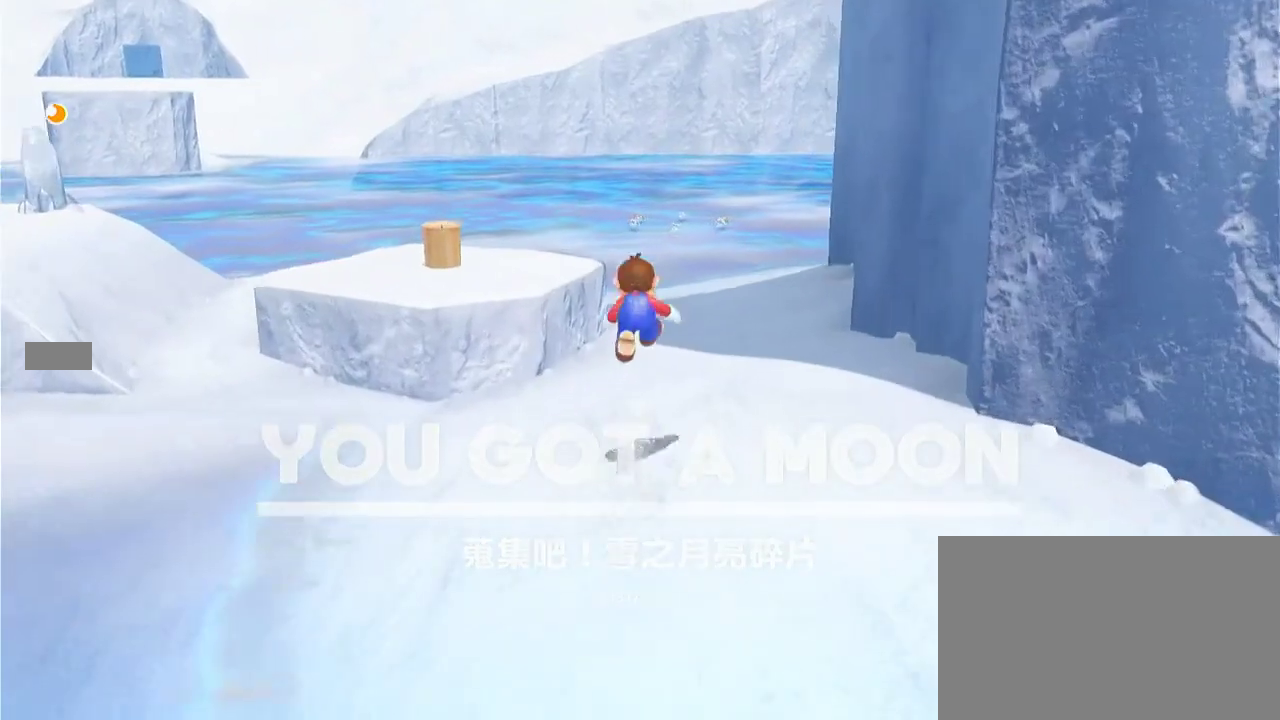
{"buttons": [], "left_stick": "up", "right_stick": "center", "events": [[117, "R2", "up"], [117, "left_stick", "up-right"], [217, "right_stick", "down-right"], [267, "right_stick", "right"], [400, "left_stick", "up"], [400, "right_stick", "center"]]}
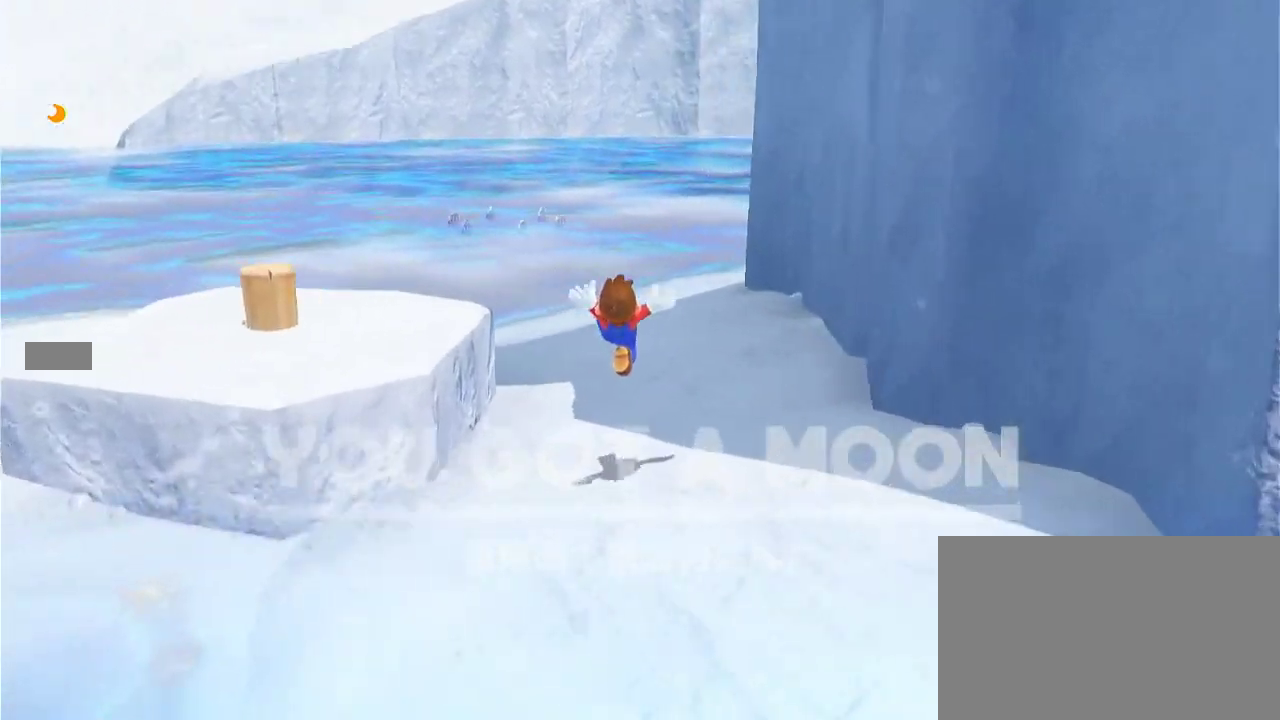
{"buttons": [], "left_stick": "up", "right_stick": "down-right", "events": [[150, "B", "down"], [200, "B", "up"], [333, "right_stick", "down-right"]]}
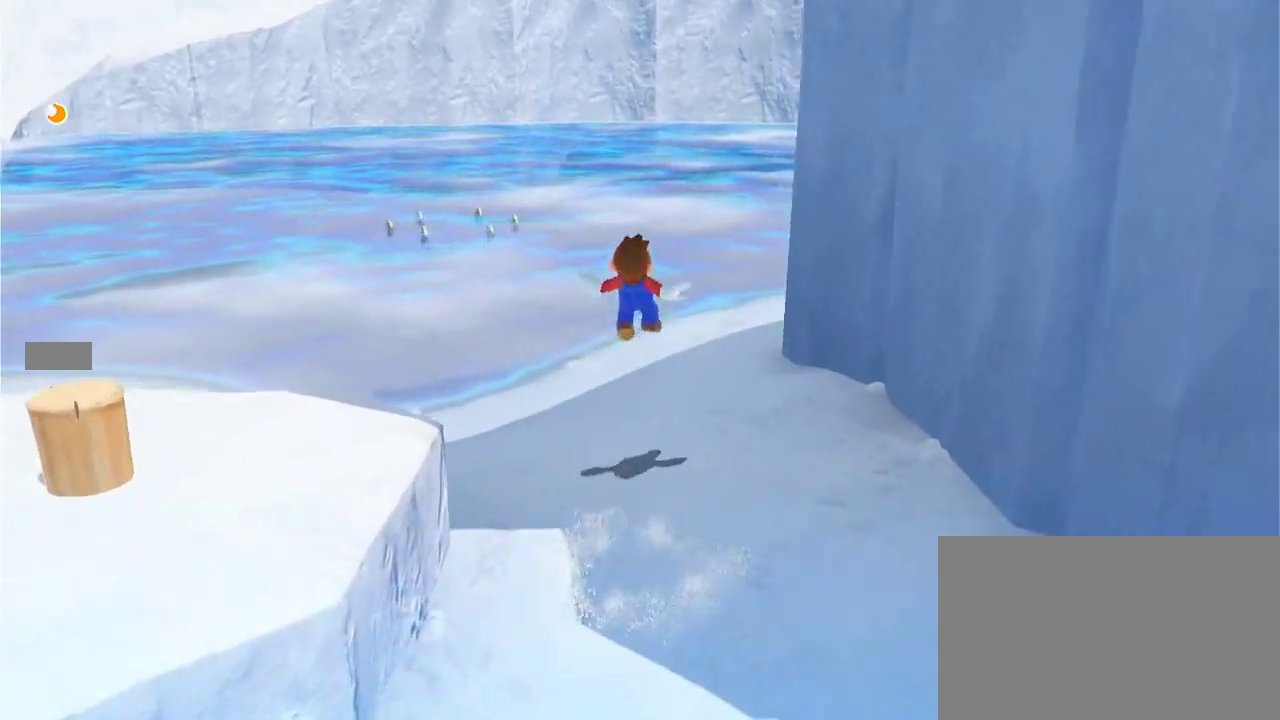
{"buttons": [], "left_stick": "up", "right_stick": "right", "events": [[17, "right_stick", "center"], [150, "right_stick", "right"]]}
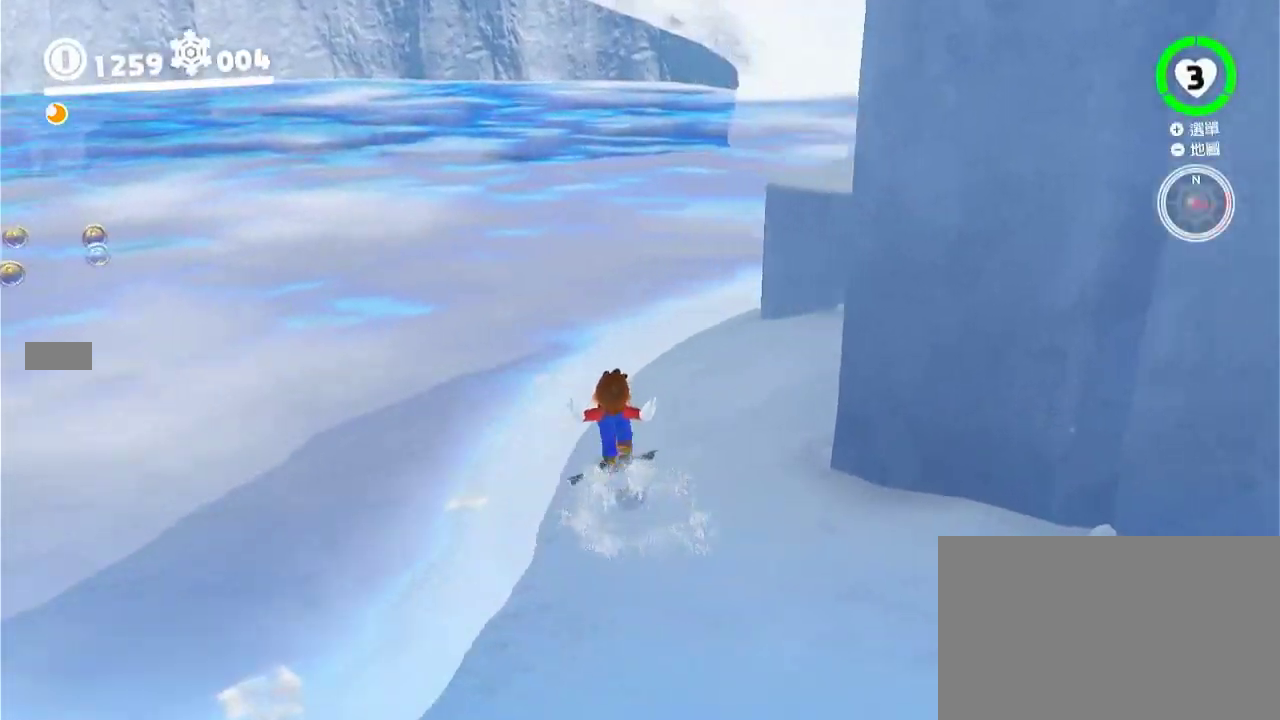
{"buttons": ["Y", "R2"], "left_stick": "up", "right_stick": "center", "events": [[33, "right_stick", "center"], [167, "B", "down"], [333, "B", "up"], [400, "R2", "down"], [433, "Y", "down"]]}
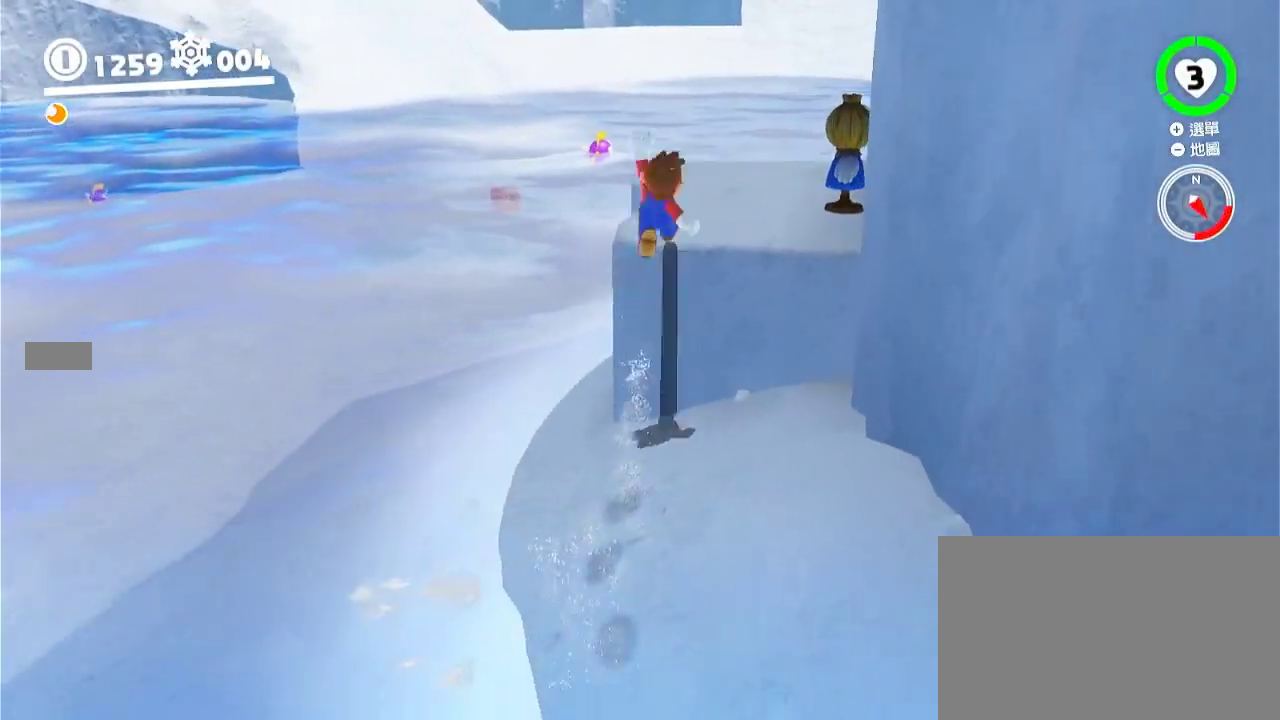
{"buttons": [], "left_stick": "right", "right_stick": "right", "events": [[33, "Y", "up"], [50, "R2", "up"], [117, "left_stick", "right"], [167, "right_stick", "down-right"], [233, "left_stick", "center"], [433, "right_stick", "right"], [500, "left_stick", "right"]]}
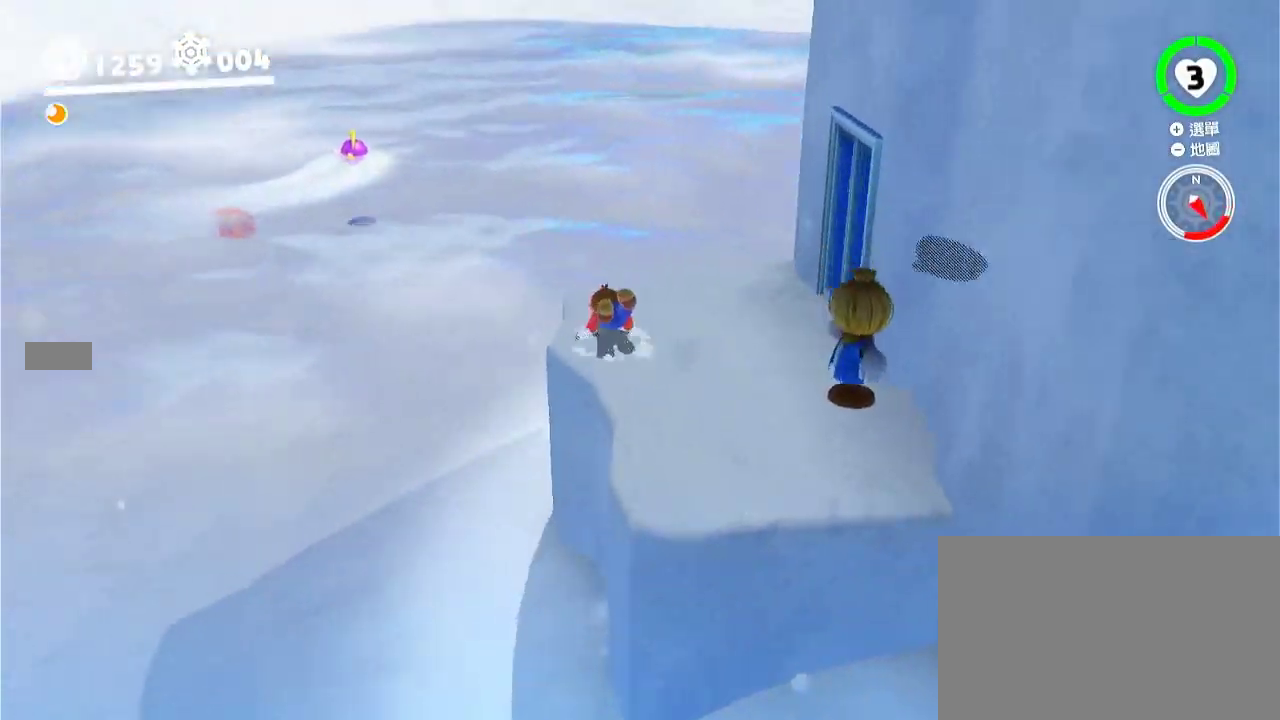
{"buttons": [], "left_stick": "up", "right_stick": "center", "events": [[117, "right_stick", "center"], [183, "Y", "down"], [250, "Y", "up"], [317, "left_stick", "up"]]}
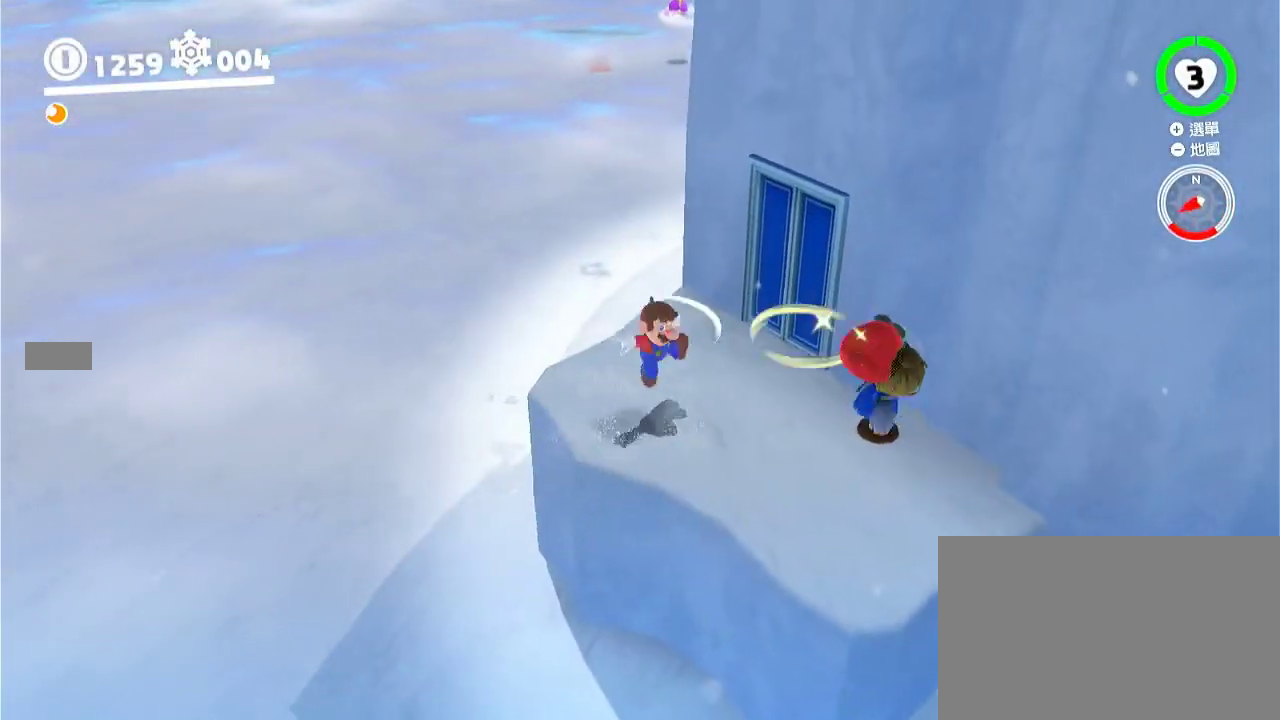
{"buttons": [], "left_stick": "up", "right_stick": "center", "events": [[33, "left_stick", "up-right"], [267, "right_stick", "right"], [383, "left_stick", "up"], [450, "right_stick", "center"]]}
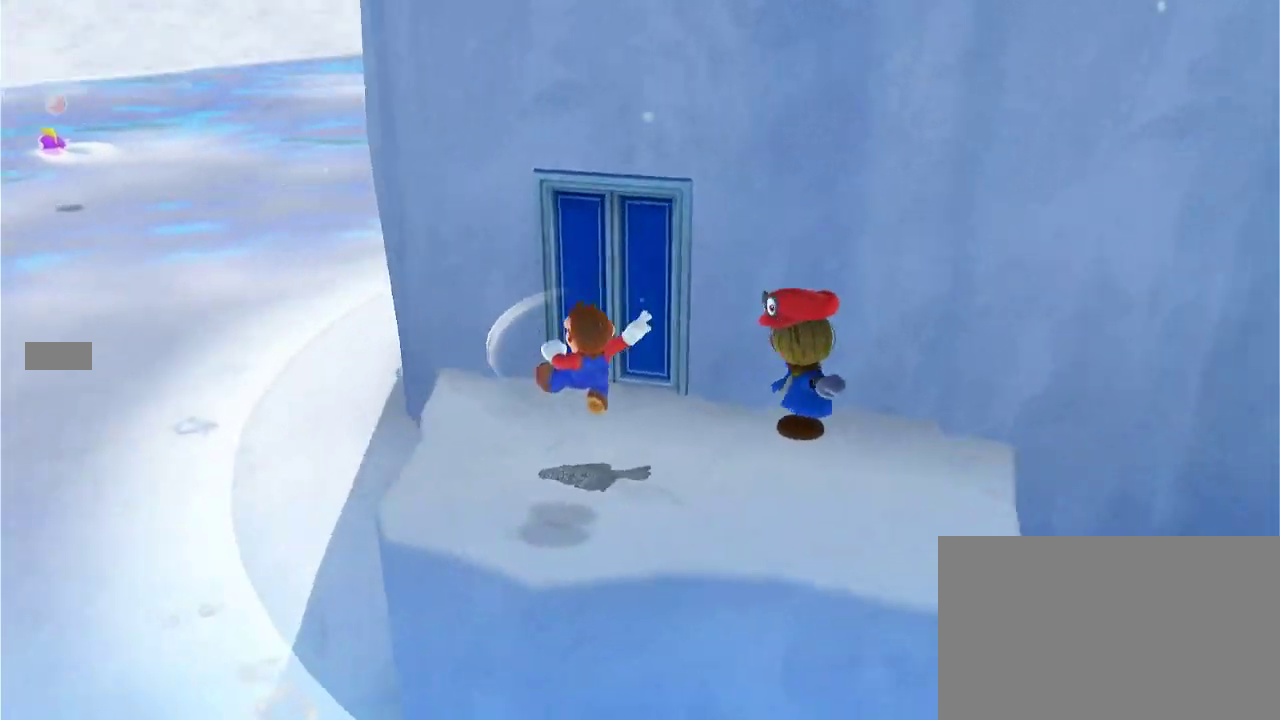
{"buttons": [], "left_stick": "up", "right_stick": "center", "events": [[83, "left_stick", "center"], [300, "left_stick", "up"]]}
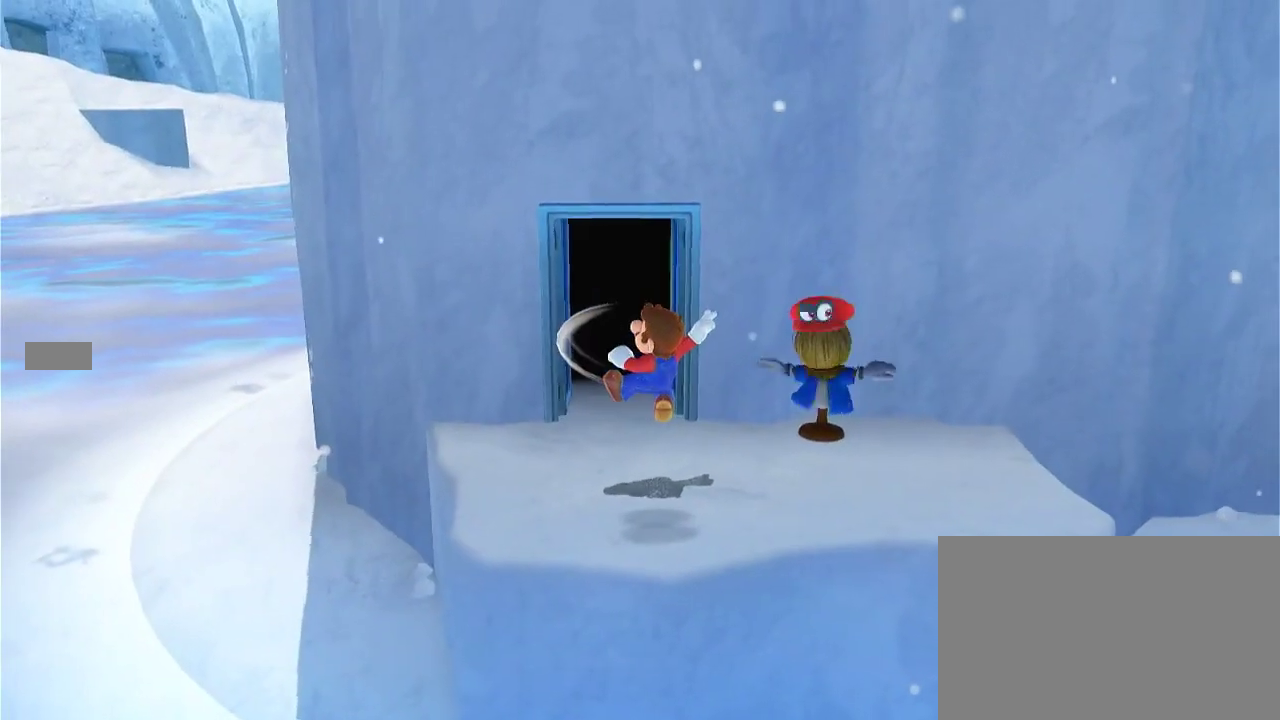
{"buttons": [], "left_stick": "up", "right_stick": "center", "events": []}
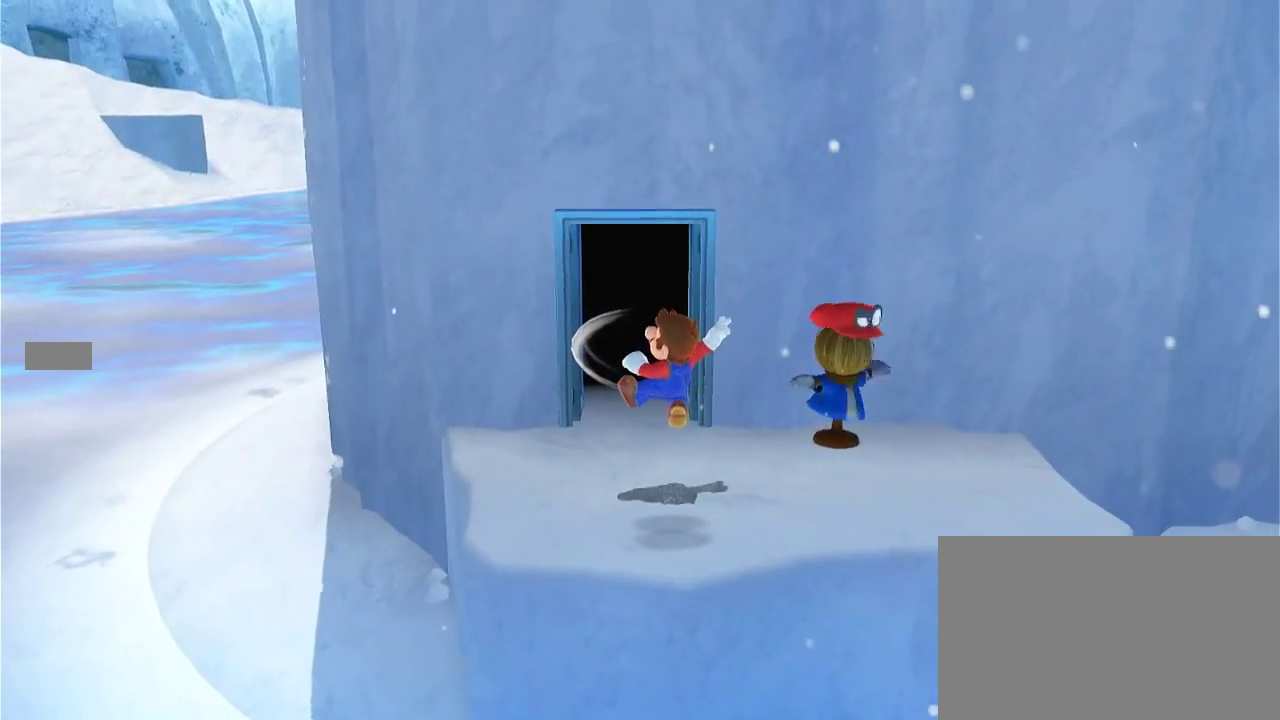
{"buttons": ["R2"], "left_stick": "up", "right_stick": "center", "events": [[500, "R2", "down"]]}
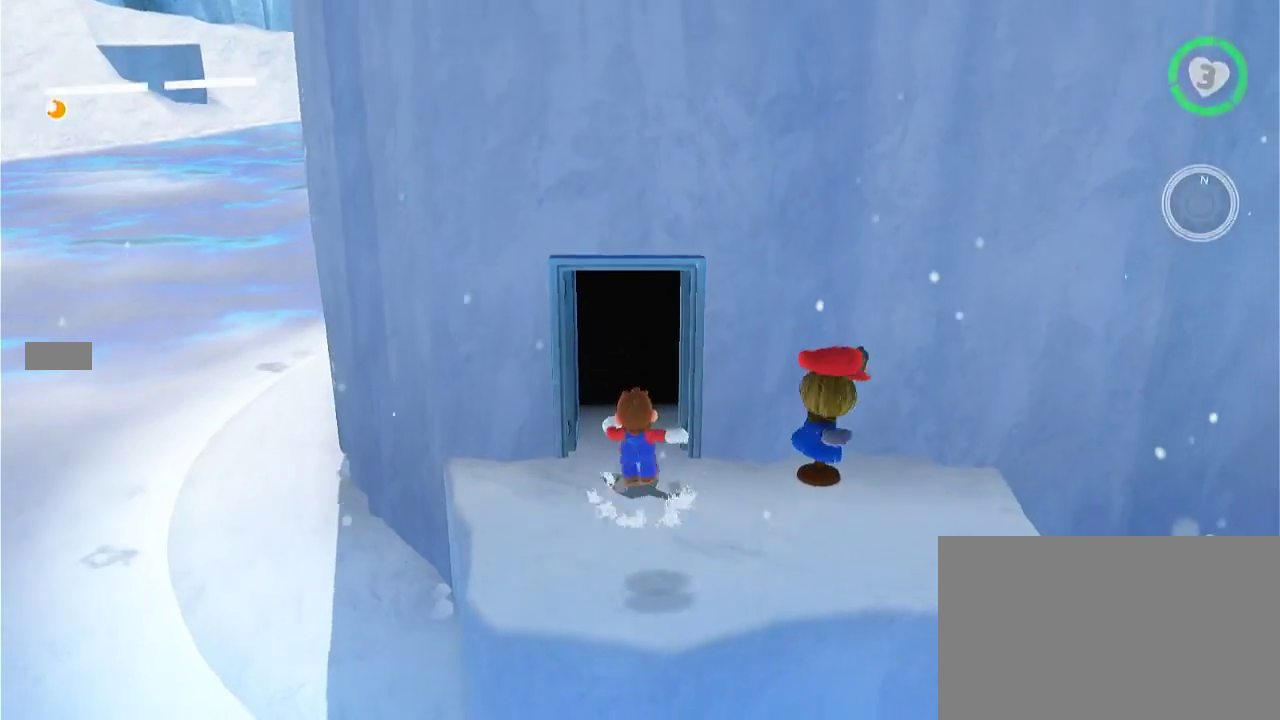
{"buttons": [], "left_stick": "center", "right_stick": "center", "events": [[50, "Y", "down"], [250, "Y", "up"], [283, "R2", "up"], [500, "left_stick", "center"]]}
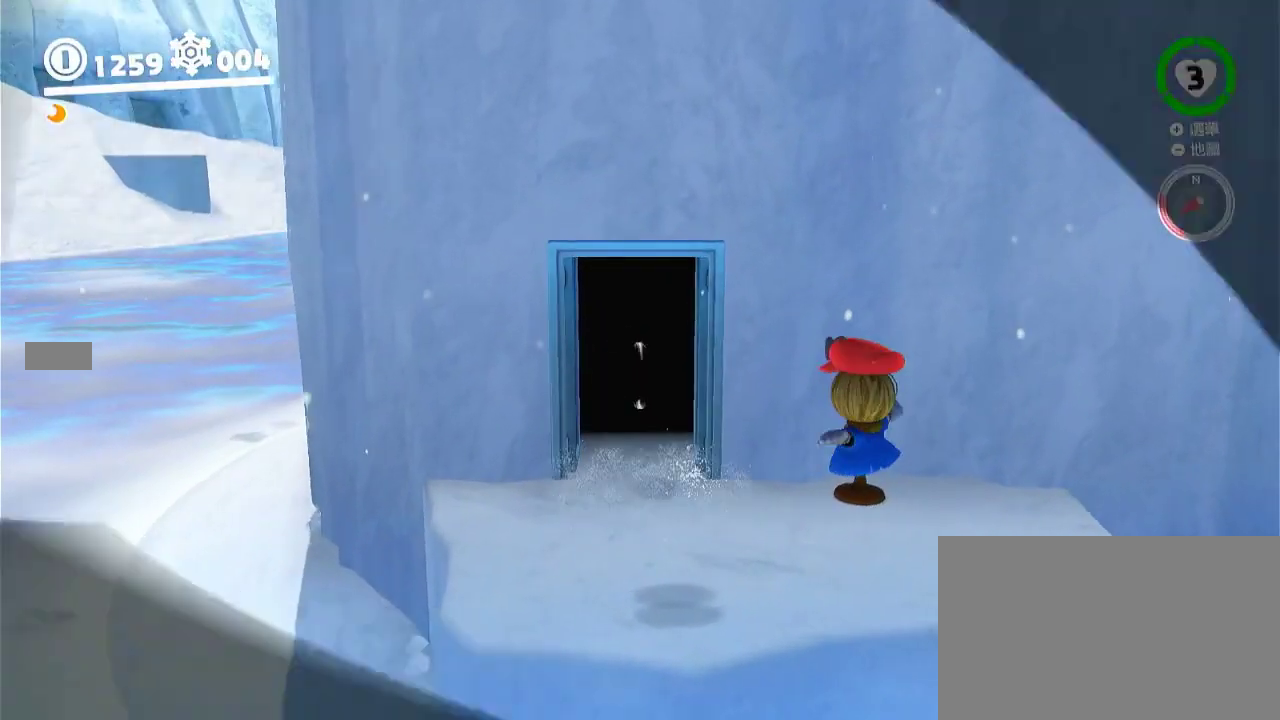
{"buttons": ["R1"], "left_stick": "center", "right_stick": "center"}
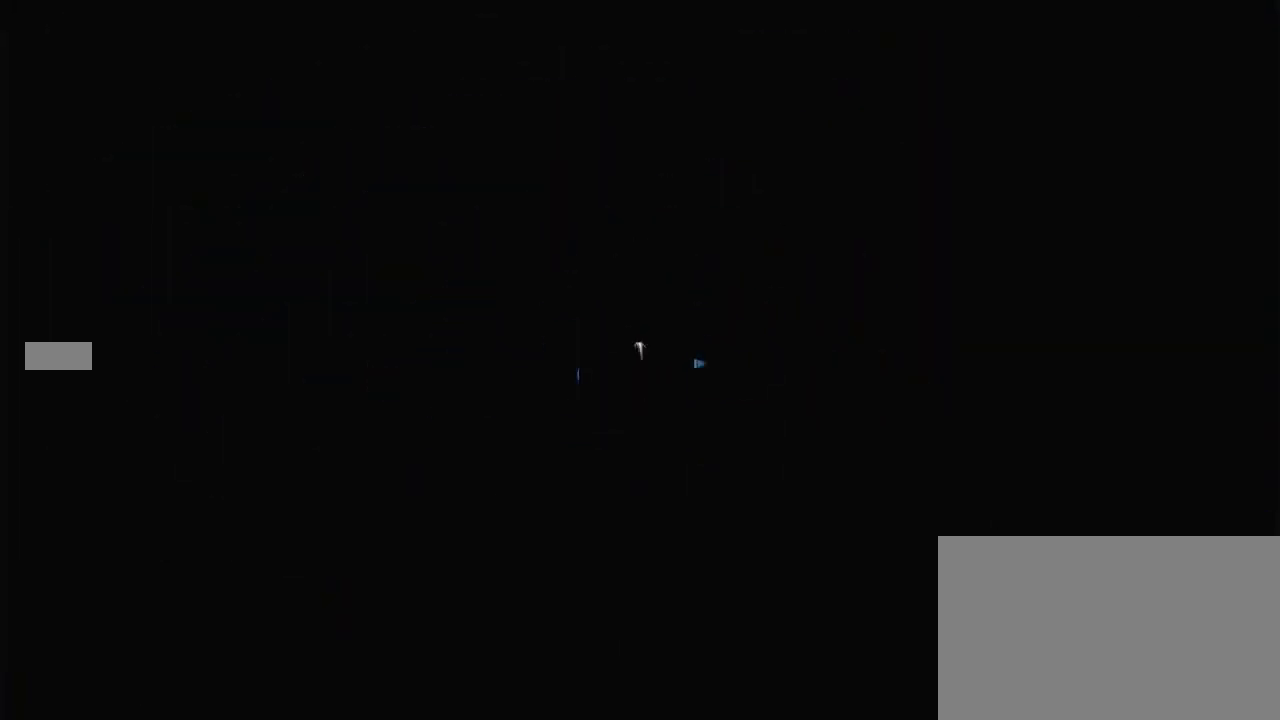
{"buttons": ["R1"], "left_stick": "center", "right_stick": "center", "events": [[300, "X", "down"], [400, "X", "up"]]}
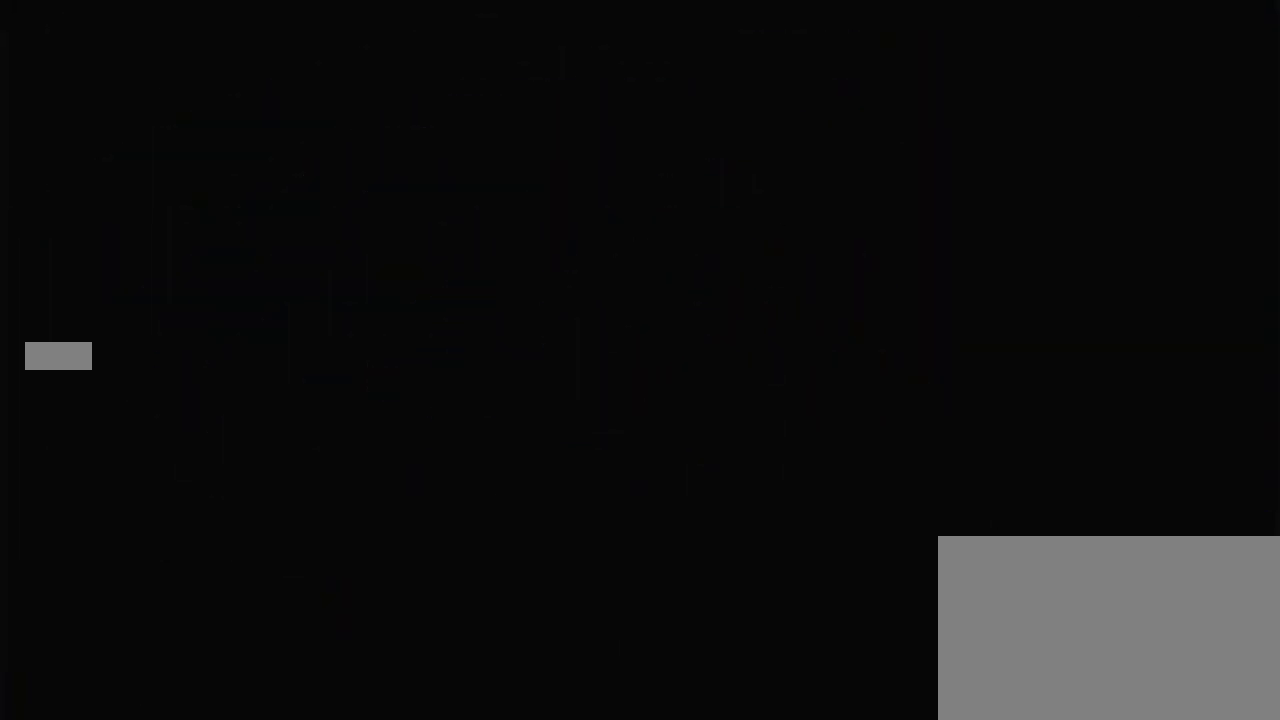
{"buttons": [], "left_stick": "center", "right_stick": "center", "events": [[17, "R1", "up"]]}
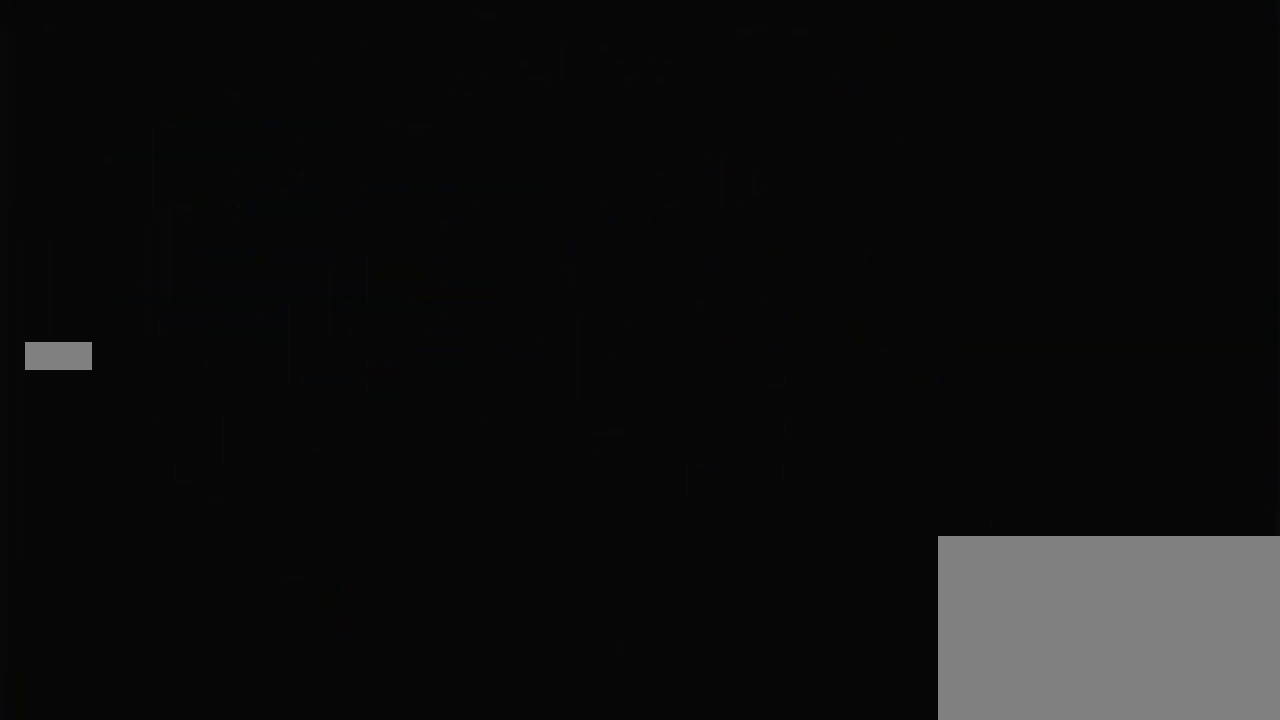
{"buttons": [], "left_stick": "center", "right_stick": "center", "events": []}